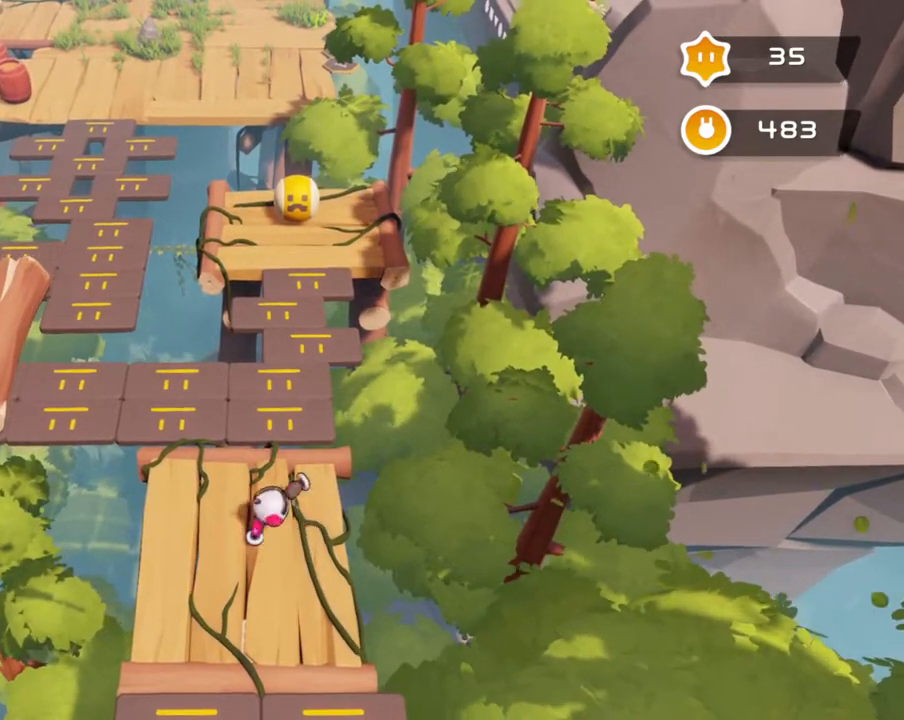
Gameplay with a controller (PlayStation layout); each line is a JSON object with the inputs held at the frame after it. "events" lists button and stick changes between this image and that frame as [ms after this image, input, new state], when the widget could be followed in between.
{"buttons": [], "left_stick": "center", "right_stick": "up-right", "events": [[483, "right_stick", "up-right"]]}
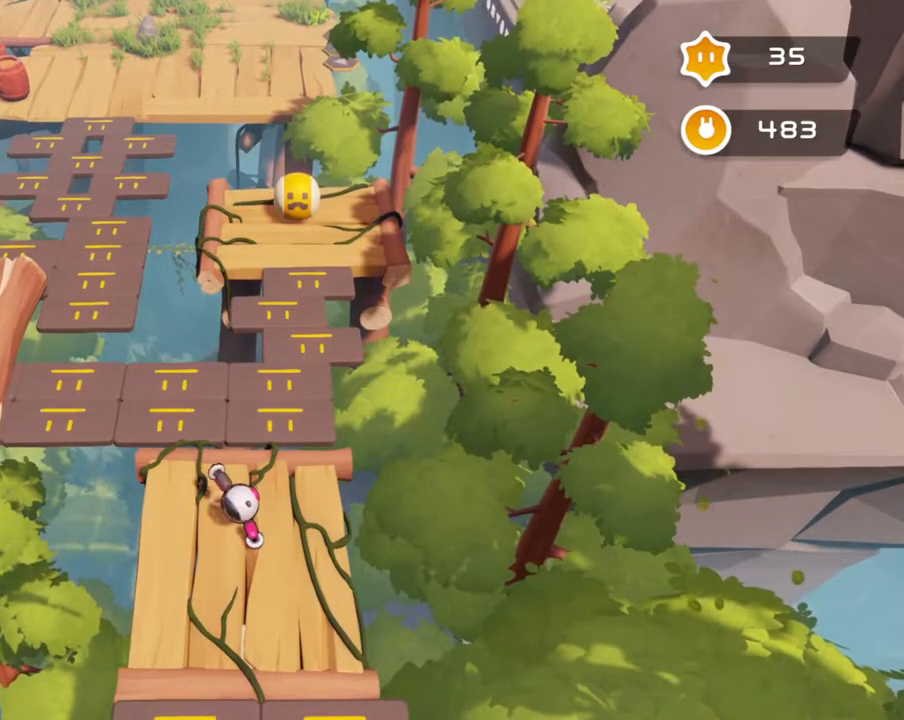
{"buttons": [], "left_stick": "center", "right_stick": "up-right", "events": [[100, "right_stick", "down-right"], [233, "right_stick", "down-left"], [333, "right_stick", "up-left"], [417, "right_stick", "up-right"]]}
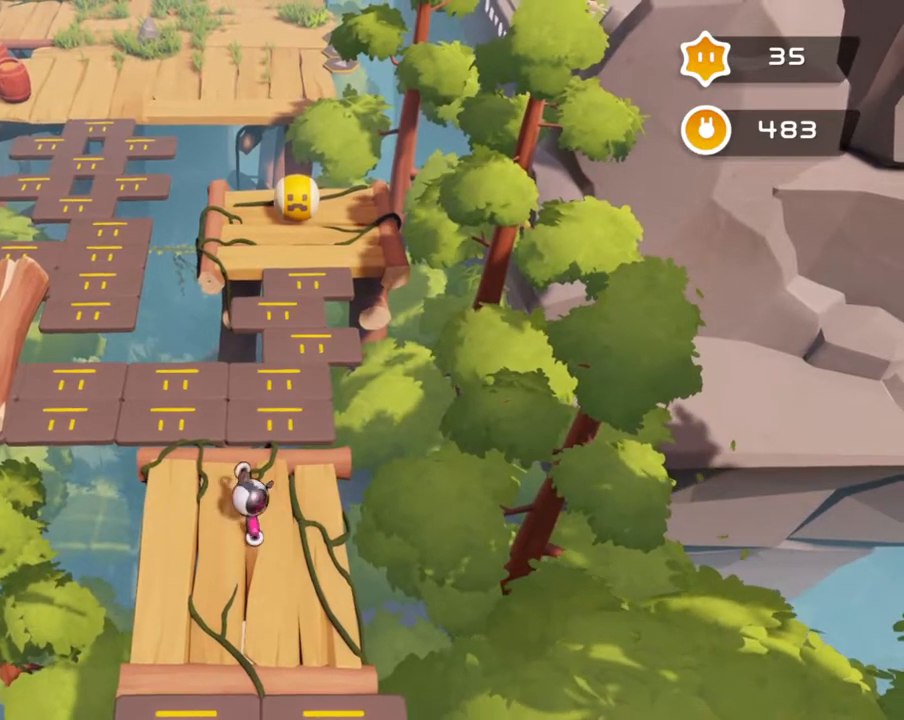
{"buttons": [], "left_stick": "center", "right_stick": "down-right", "events": [[50, "right_stick", "down-right"], [167, "right_stick", "down-left"], [250, "right_stick", "up-left"], [333, "right_stick", "up-right"], [433, "right_stick", "down-right"]]}
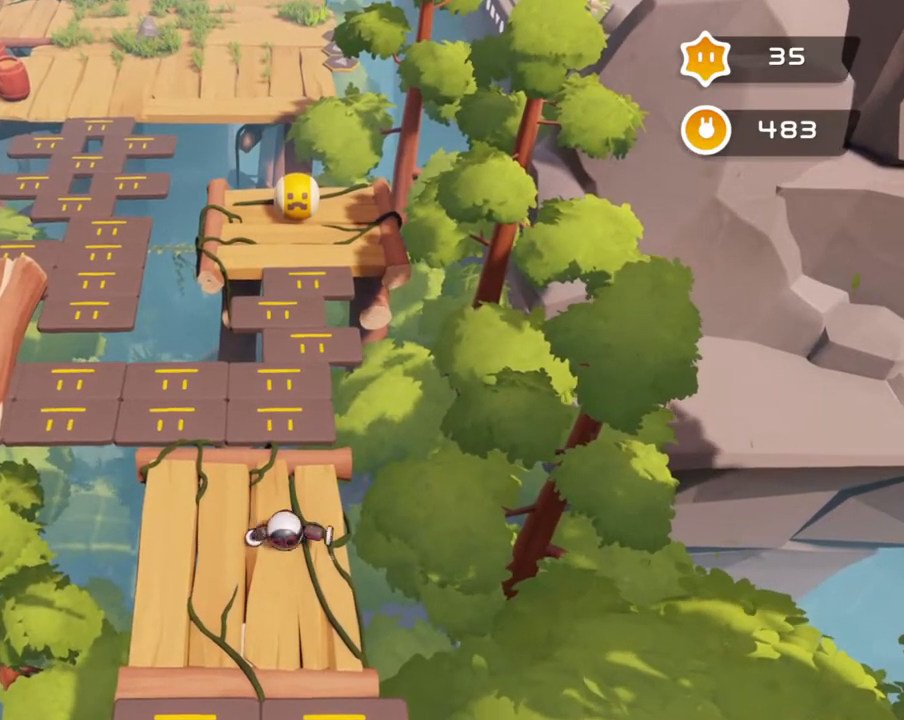
{"buttons": [], "left_stick": "center", "right_stick": "down", "events": [[50, "right_stick", "down-left"], [117, "right_stick", "up-left"], [200, "right_stick", "up-right"], [300, "right_stick", "down-right"], [367, "right_stick", "down"]]}
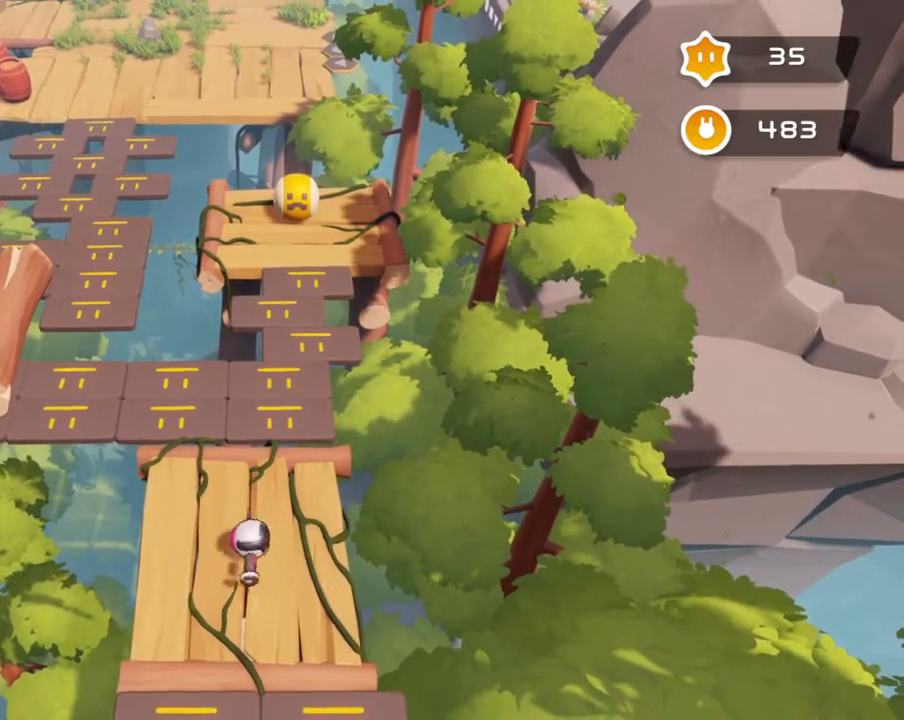
{"buttons": [], "left_stick": "center", "right_stick": "left", "events": [[50, "right_stick", "down-left"], [450, "right_stick", "left"]]}
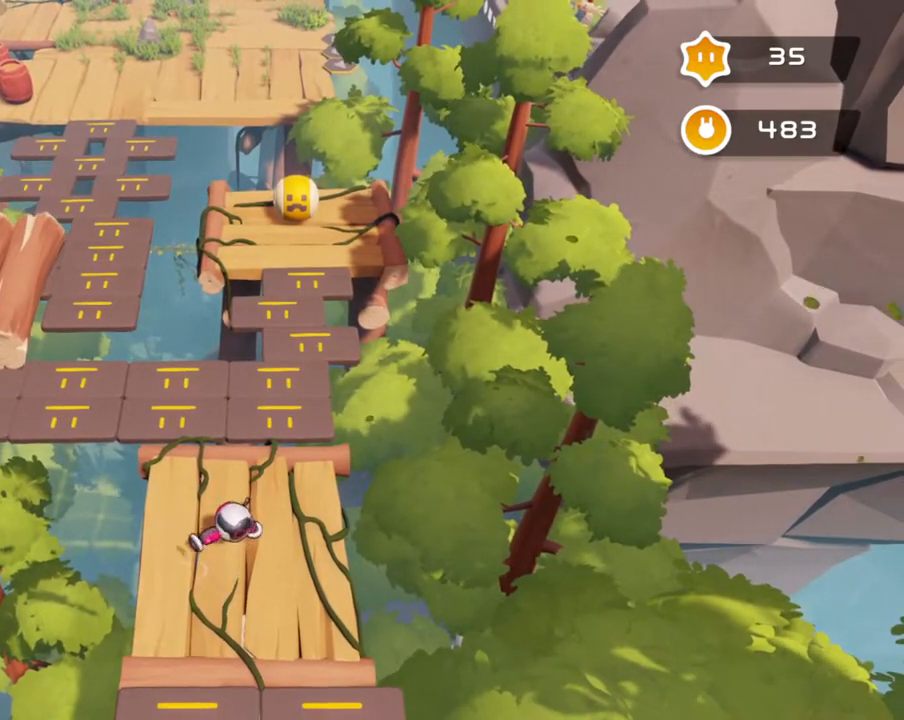
{"buttons": [], "left_stick": "center", "right_stick": "left", "events": []}
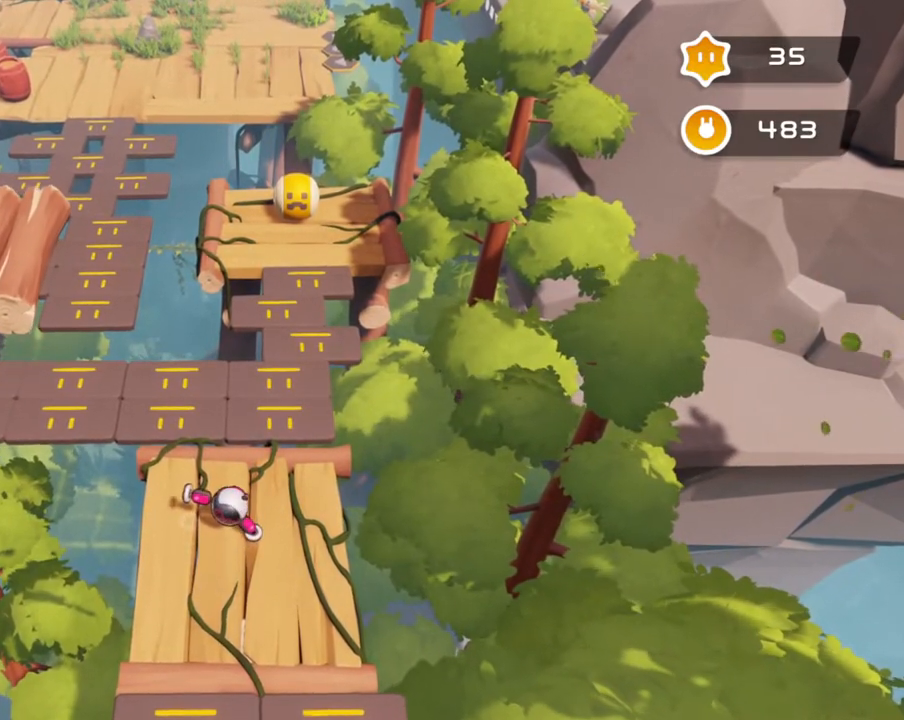
{"buttons": [], "left_stick": "center", "right_stick": "left", "events": []}
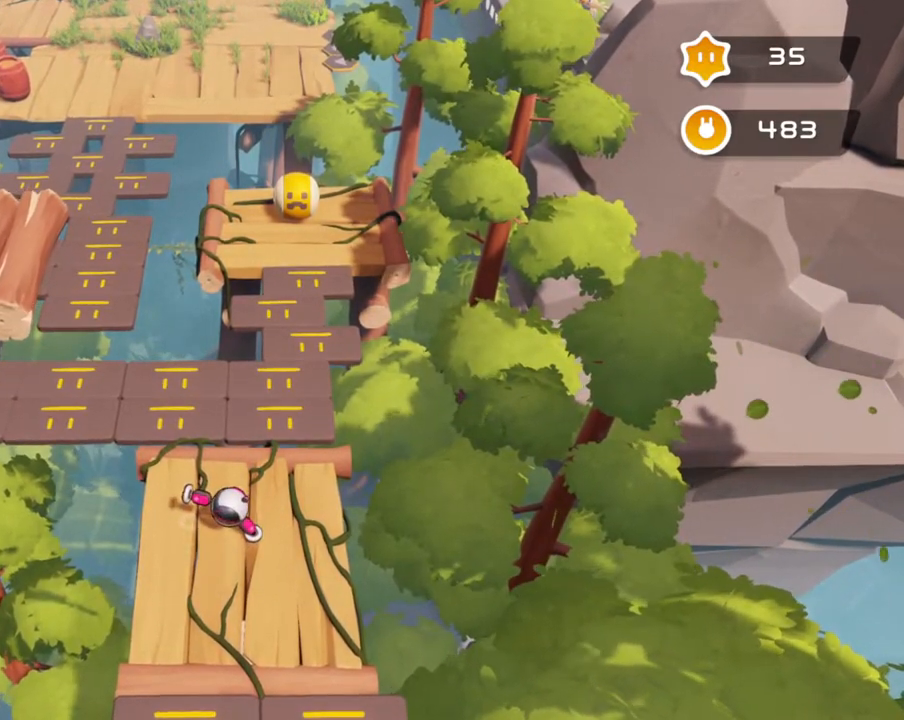
{"buttons": [], "left_stick": "center", "right_stick": "left", "events": []}
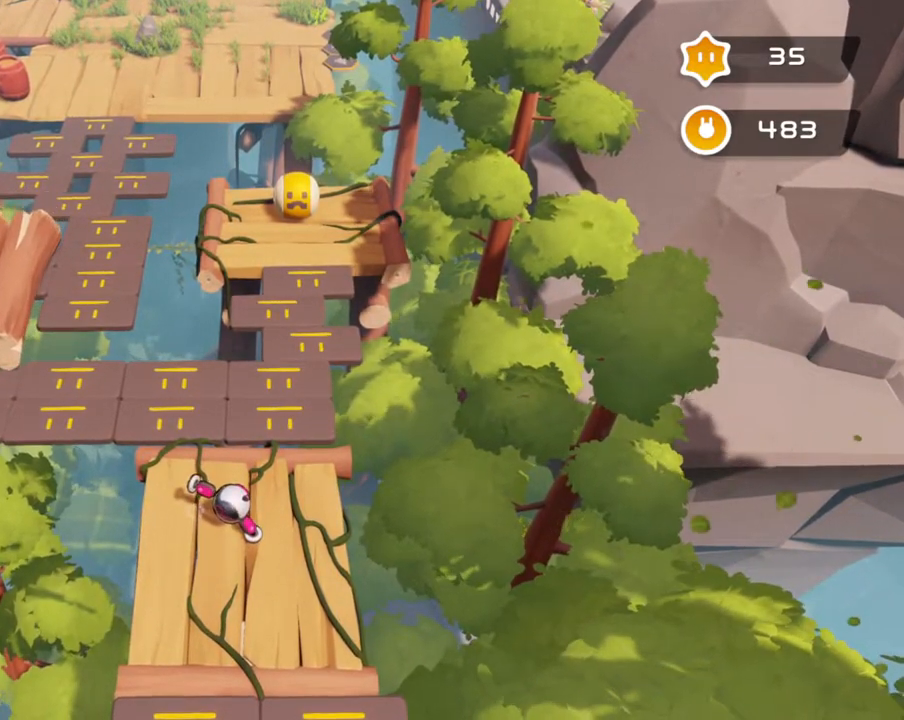
{"buttons": [], "left_stick": "center", "right_stick": "left", "events": []}
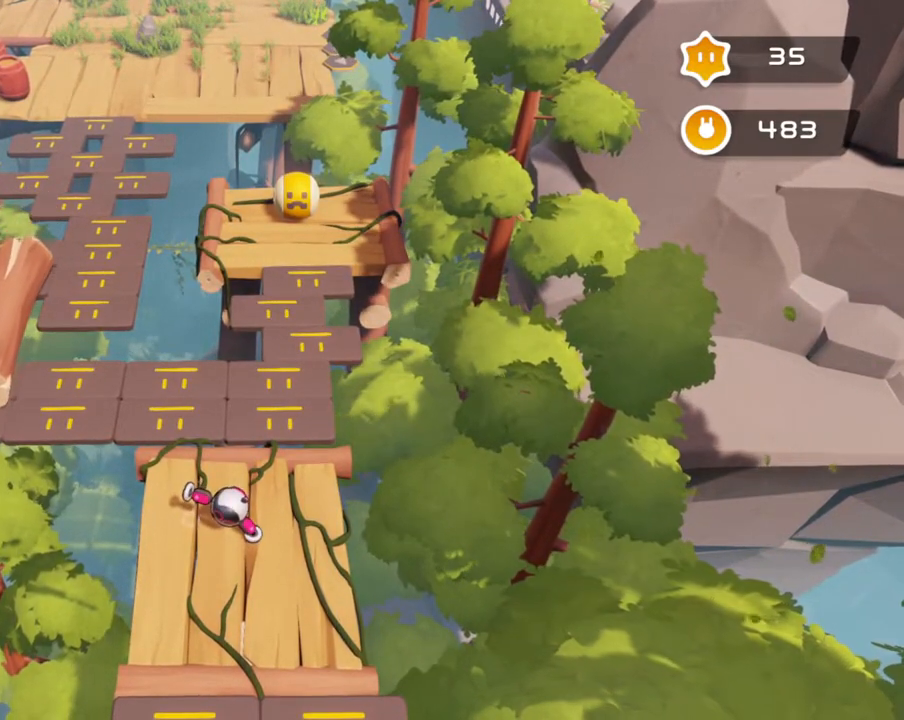
{"buttons": [], "left_stick": "center", "right_stick": "left", "events": []}
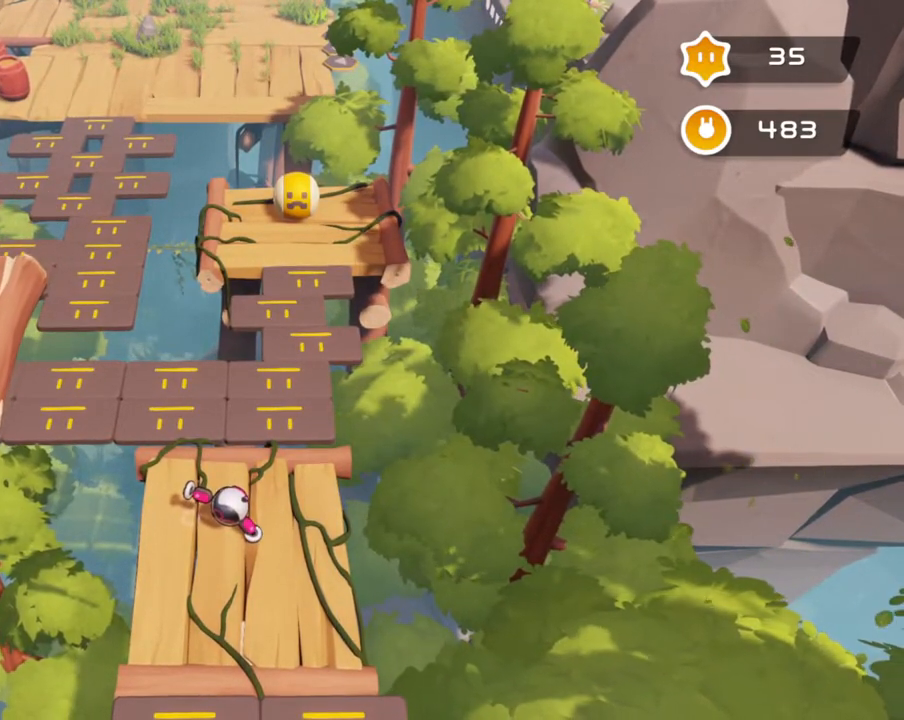
{"buttons": [], "left_stick": "center", "right_stick": "left", "events": []}
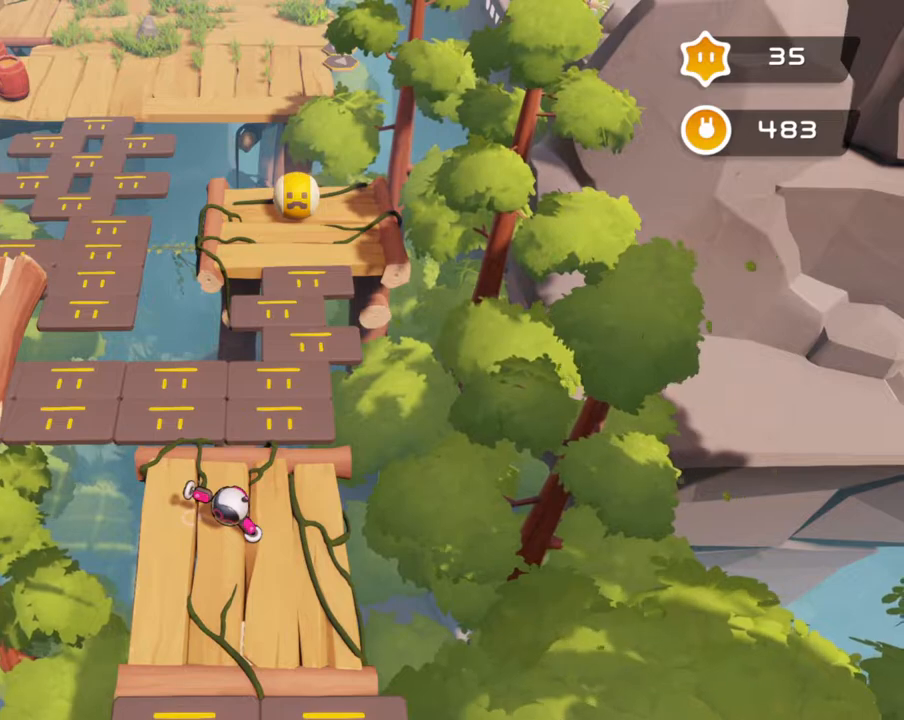
{"buttons": [], "left_stick": "up", "right_stick": "left", "events": [[417, "left_stick", "up"]]}
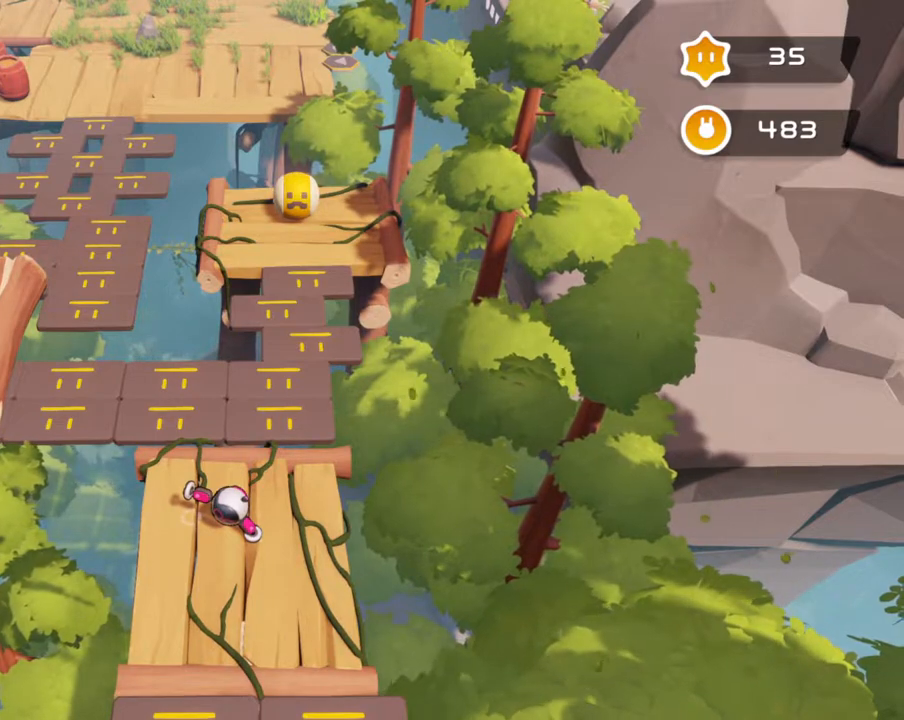
{"buttons": [], "left_stick": "center", "right_stick": "left", "events": [[200, "left_stick", "center"]]}
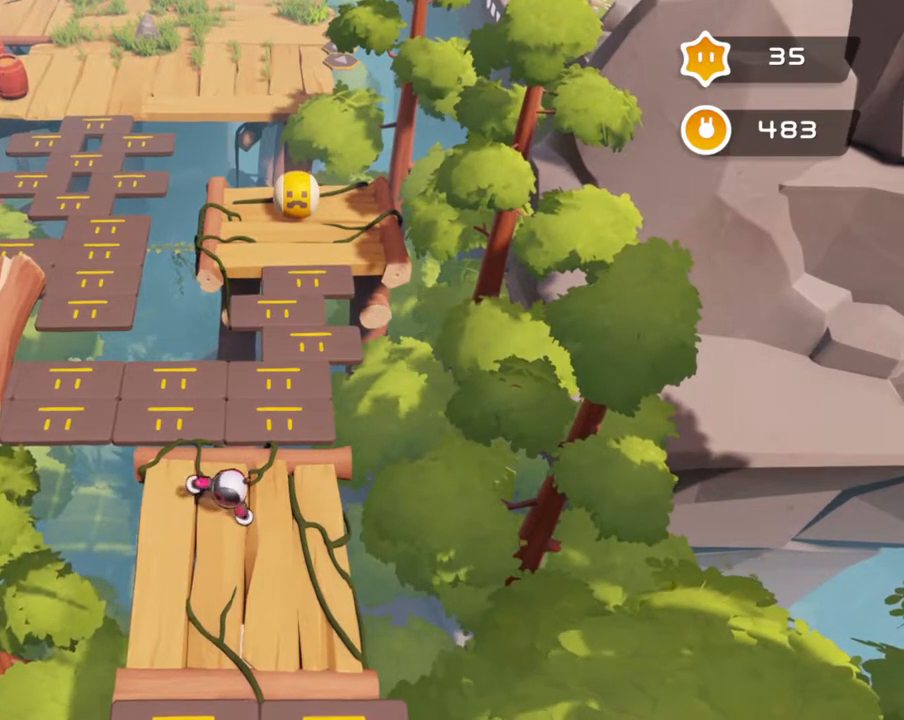
{"buttons": [], "left_stick": "center", "right_stick": "left", "events": []}
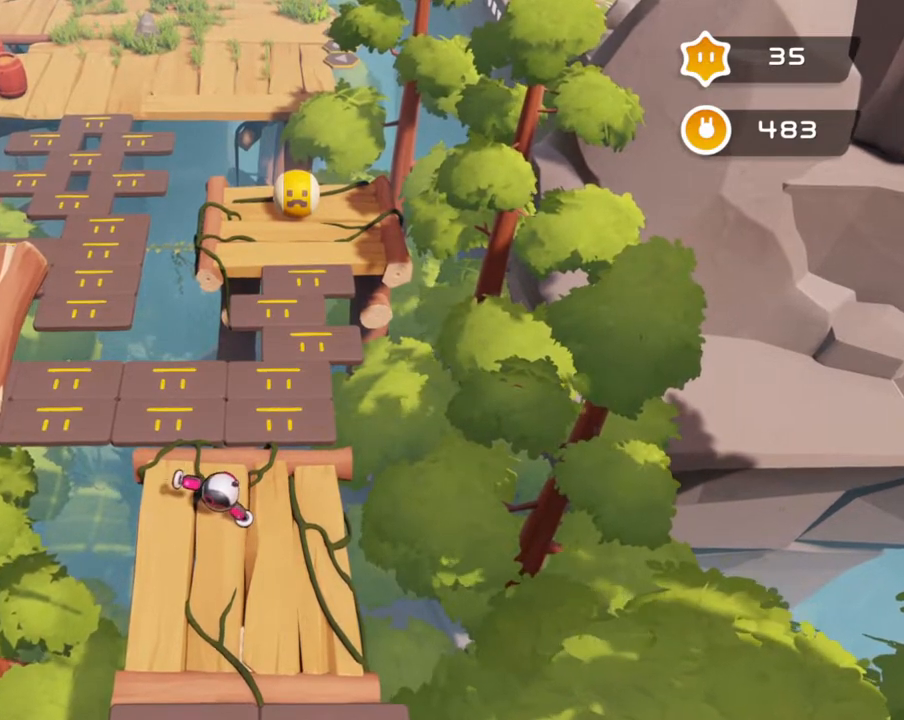
{"buttons": [], "left_stick": "down", "right_stick": "left", "events": [[317, "left_stick", "down"]]}
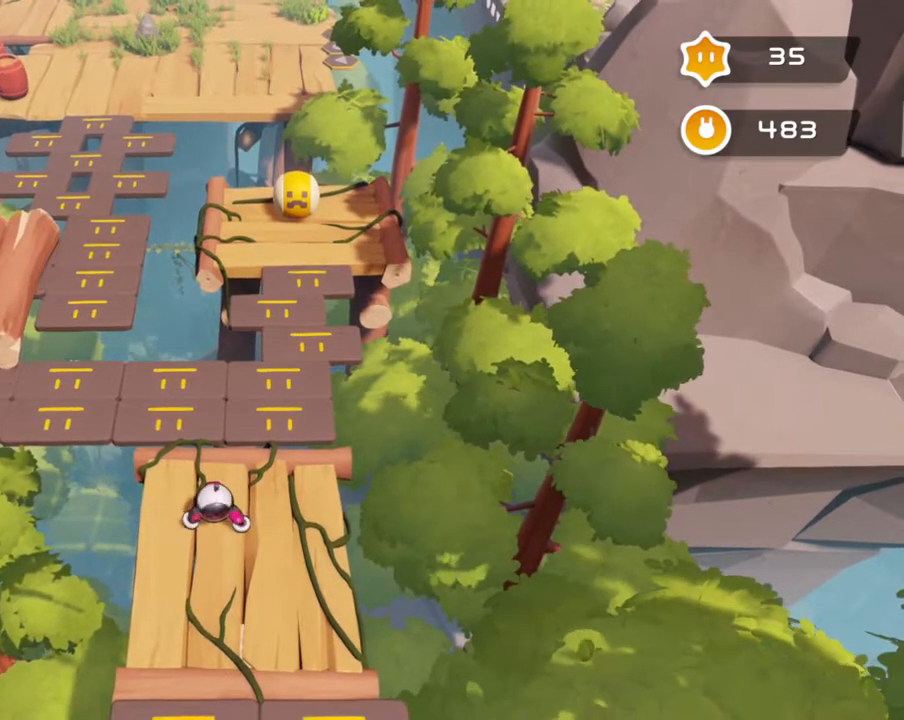
{"buttons": [], "left_stick": "center", "right_stick": "left", "events": [[183, "left_stick", "center"]]}
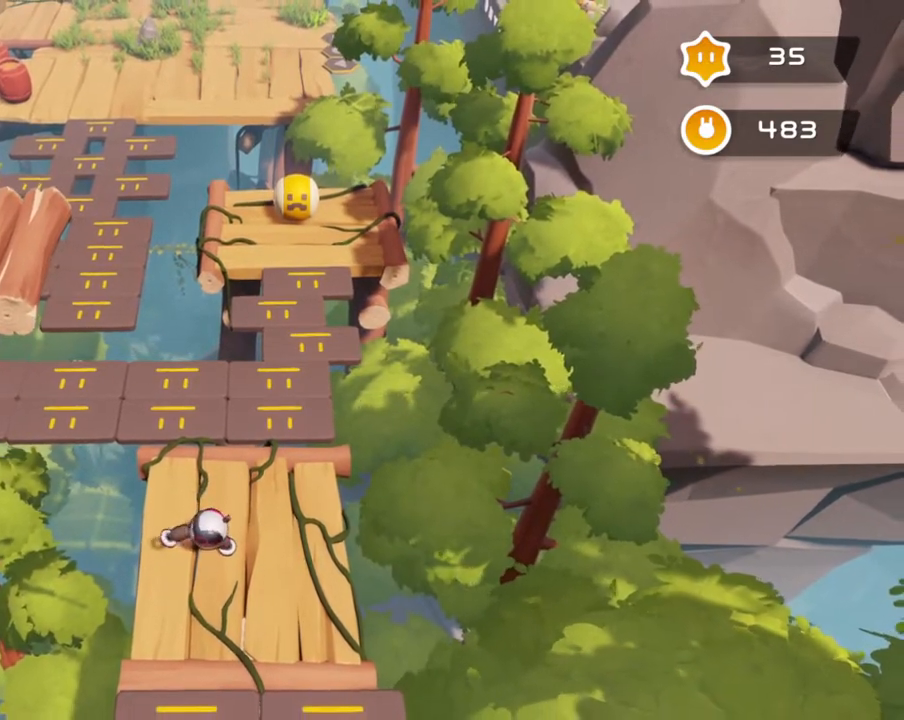
{"buttons": [], "left_stick": "center", "right_stick": "up-right", "events": [[50, "right_stick", "down"], [100, "right_stick", "down-right"], [383, "right_stick", "right"], [500, "right_stick", "up-right"]]}
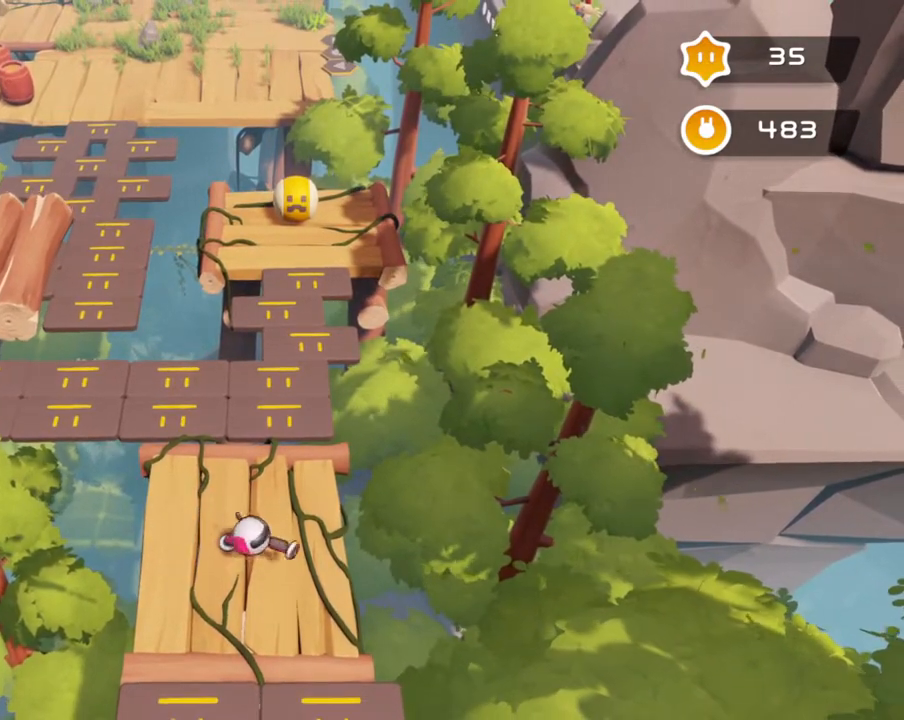
{"buttons": [], "left_stick": "center", "right_stick": "right", "events": [[417, "right_stick", "right"]]}
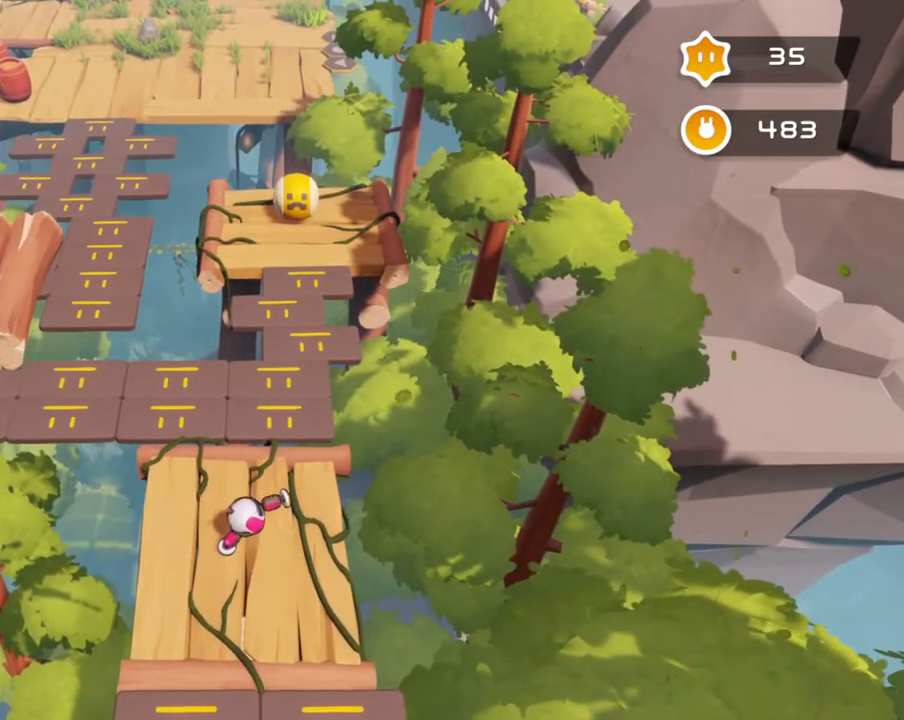
{"buttons": [], "left_stick": "center", "right_stick": "right", "events": []}
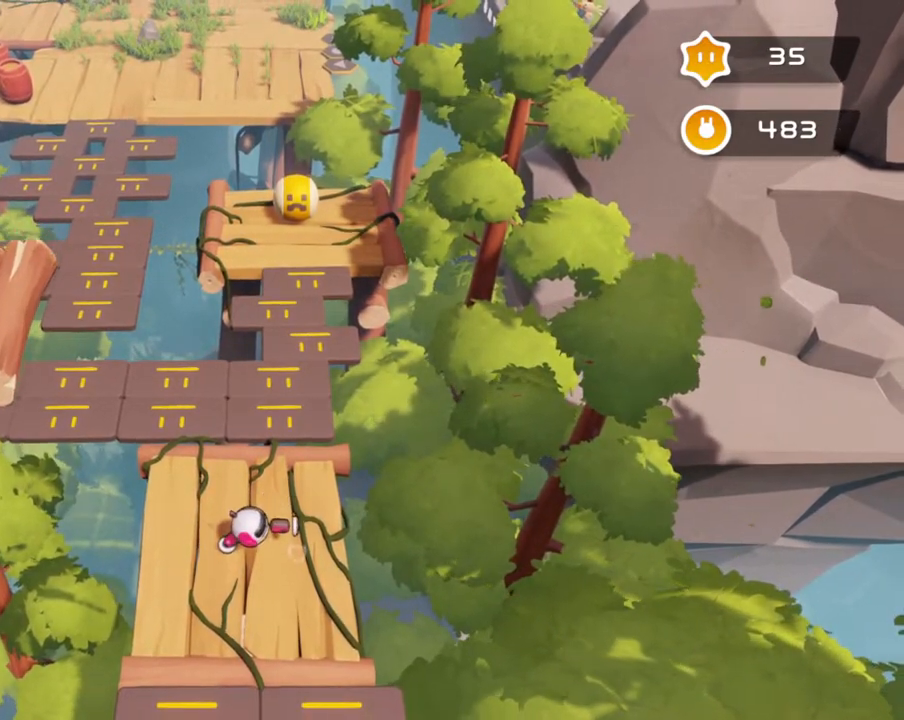
{"buttons": [], "left_stick": "center", "right_stick": "right", "events": []}
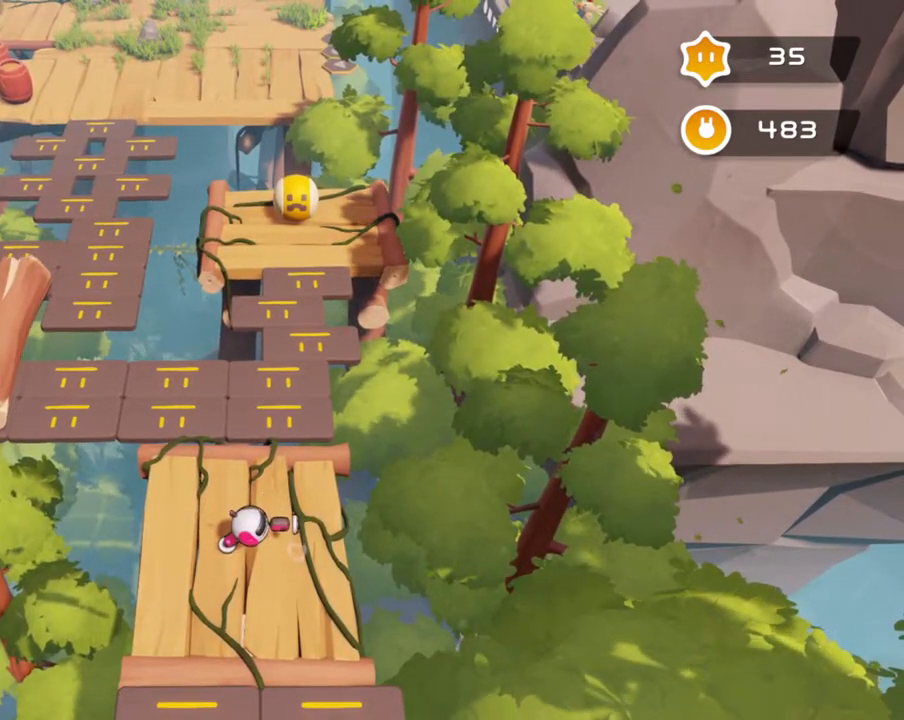
{"buttons": [], "left_stick": "center", "right_stick": "right", "events": []}
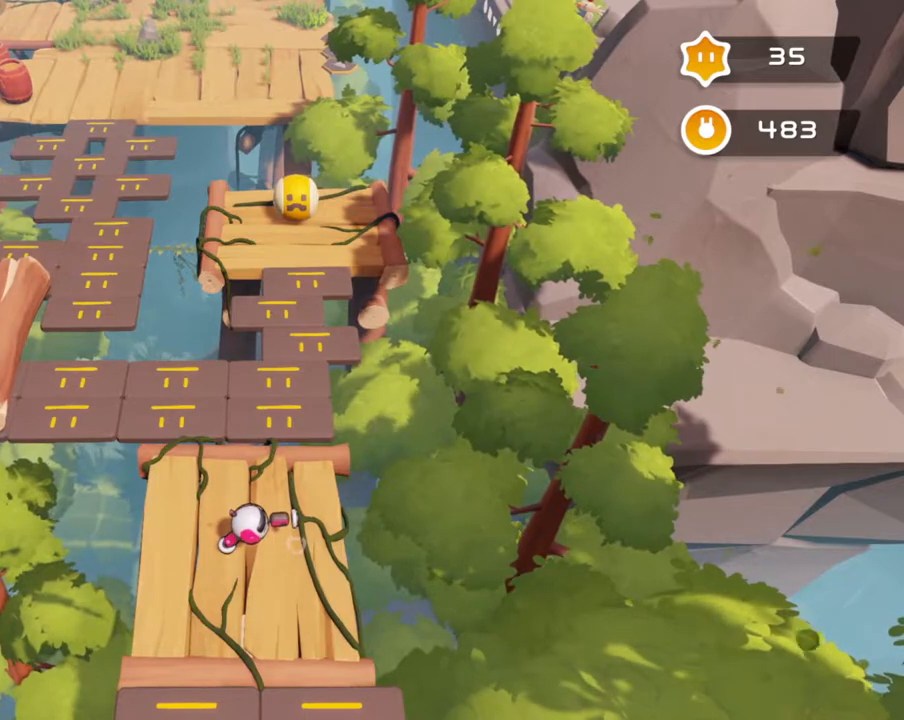
{"buttons": [], "left_stick": "center", "right_stick": "down-right", "events": [[100, "right_stick", "up-right"], [217, "right_stick", "up-left"], [367, "right_stick", "down-left"], [433, "right_stick", "down-right"]]}
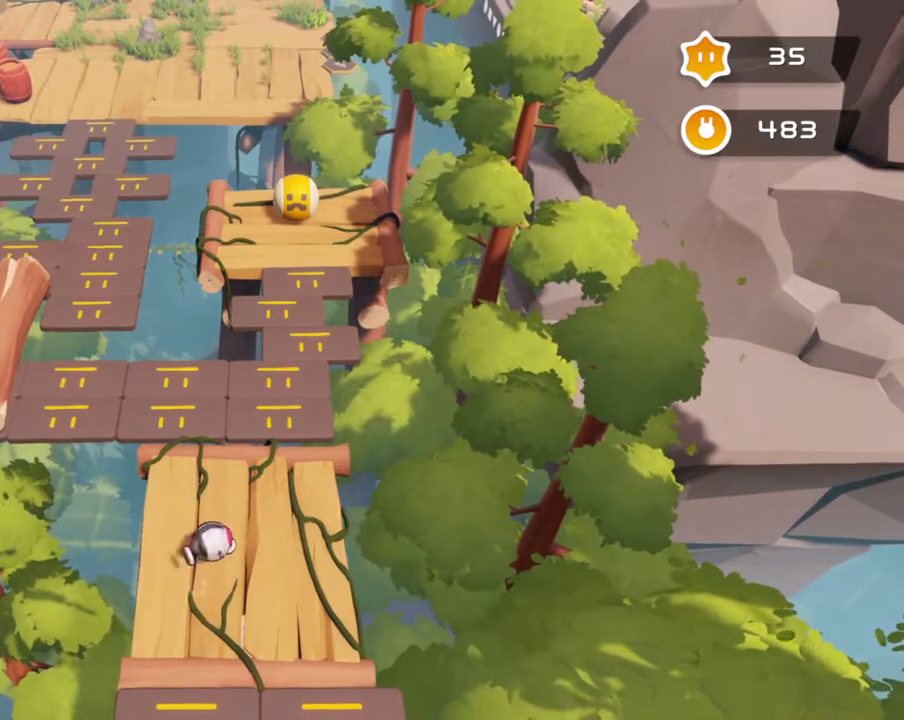
{"buttons": [], "left_stick": "center", "right_stick": "up-left", "events": [[50, "right_stick", "up-right"], [117, "right_stick", "up-left"], [233, "right_stick", "down-left"], [300, "right_stick", "down-right"], [417, "right_stick", "up-right"], [483, "right_stick", "up-left"]]}
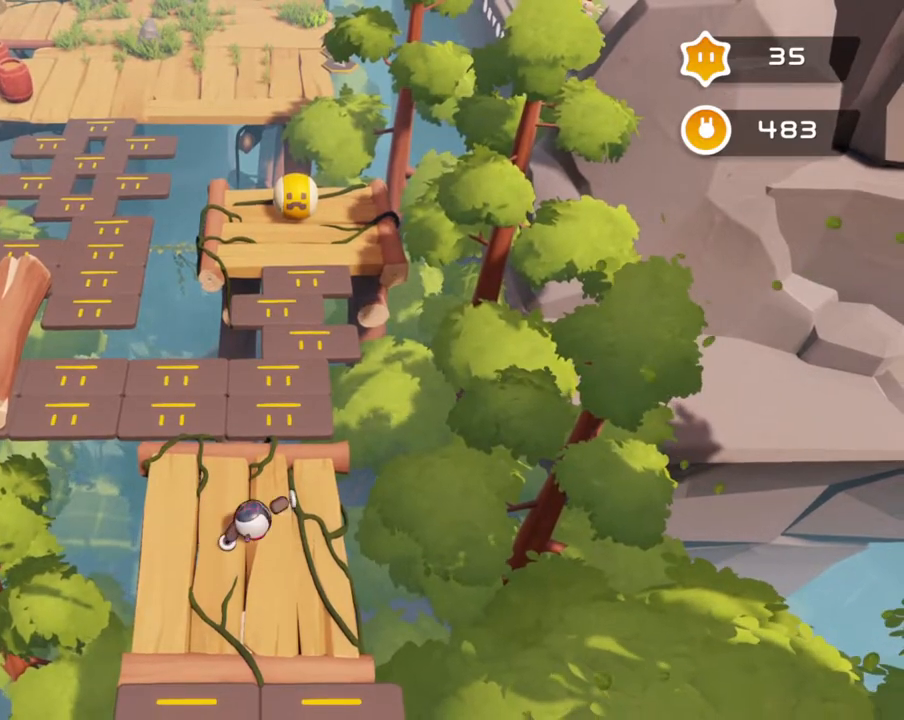
{"buttons": [], "left_stick": "center", "right_stick": "down-left", "events": [[100, "right_stick", "down-left"], [167, "right_stick", "down-right"], [283, "right_stick", "up-right"], [400, "right_stick", "up-left"], [500, "right_stick", "down-left"]]}
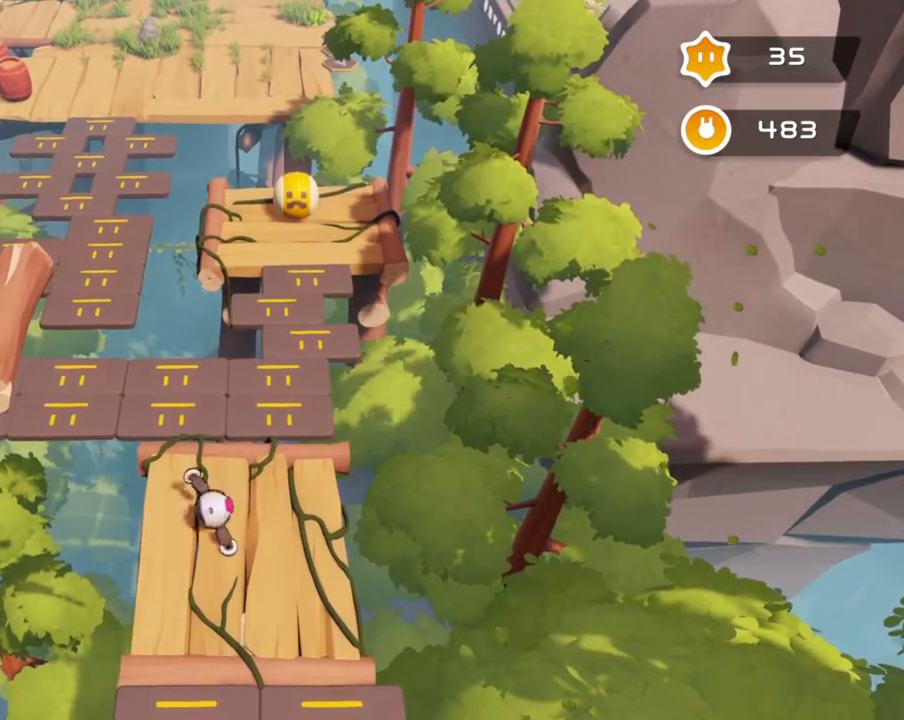
{"buttons": [], "left_stick": "center", "right_stick": "down-right", "events": [[67, "right_stick", "down-right"], [183, "right_stick", "up-right"], [250, "right_stick", "up-left"], [350, "right_stick", "down-left"], [467, "right_stick", "down-right"]]}
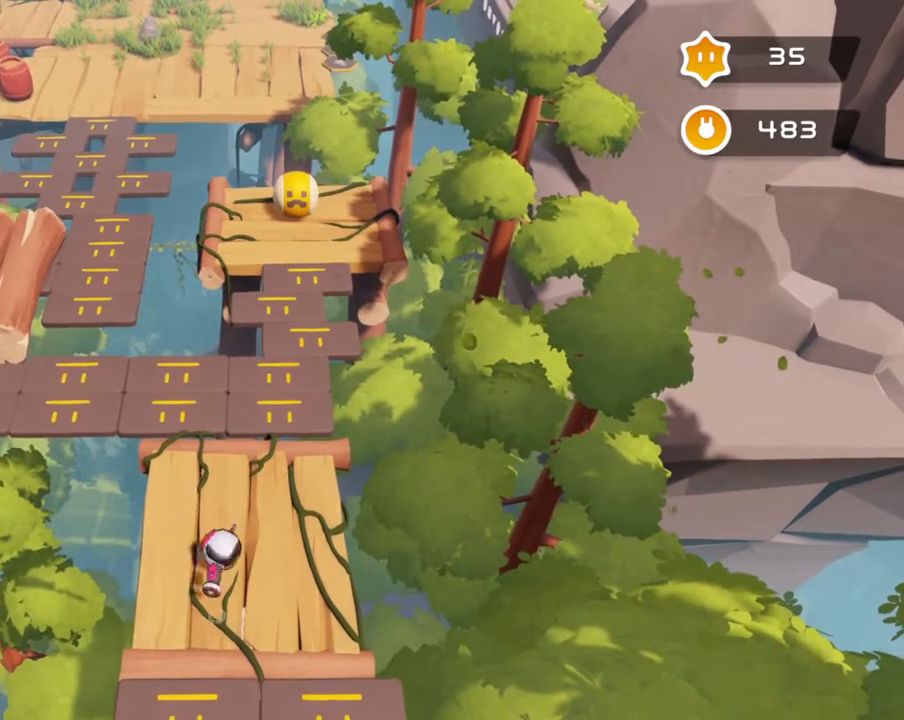
{"buttons": [], "left_stick": "up", "right_stick": "center", "events": [[17, "right_stick", "up-right"], [100, "right_stick", "center"], [117, "left_stick", "up"]]}
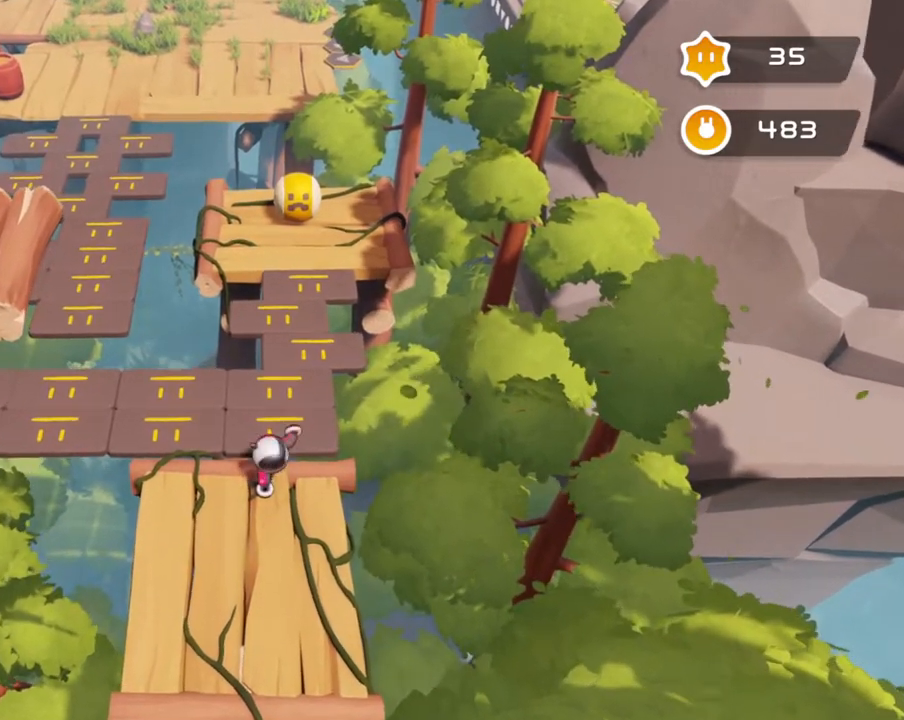
{"buttons": [], "left_stick": "up-right", "right_stick": "center", "events": [[100, "left_stick", "up-left"], [267, "left_stick", "down-left"], [400, "left_stick", "down-right"], [467, "left_stick", "up-right"]]}
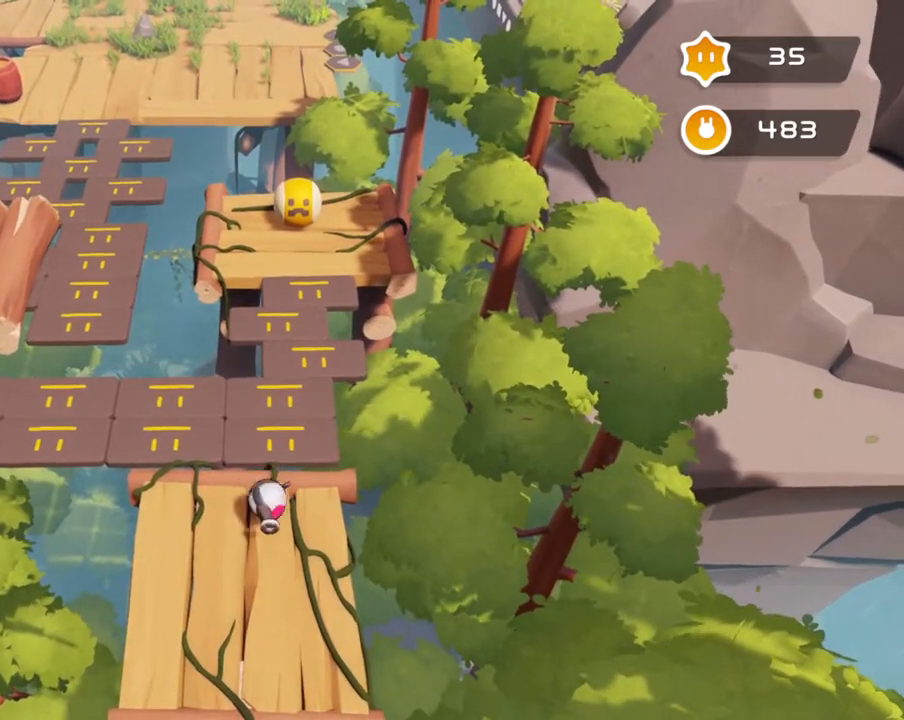
{"buttons": [], "left_stick": "center", "right_stick": "down", "events": [[83, "left_stick", "up-left"], [200, "left_stick", "down-left"], [250, "right_stick", "down-left"], [300, "left_stick", "center"], [333, "right_stick", "down"]]}
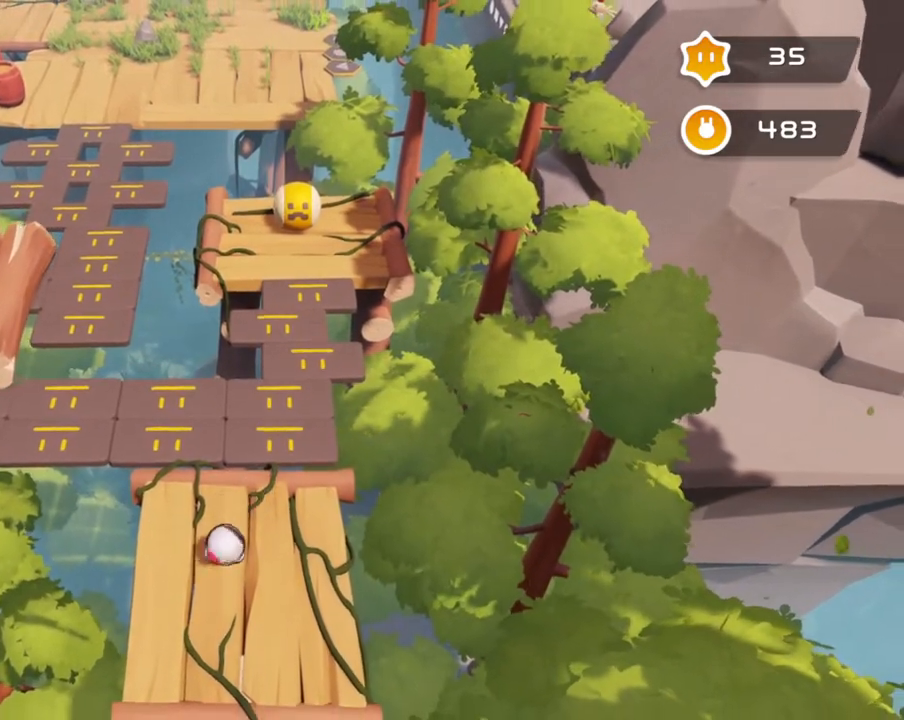
{"buttons": [], "left_stick": "center", "right_stick": "down-right", "events": [[400, "right_stick", "down-right"]]}
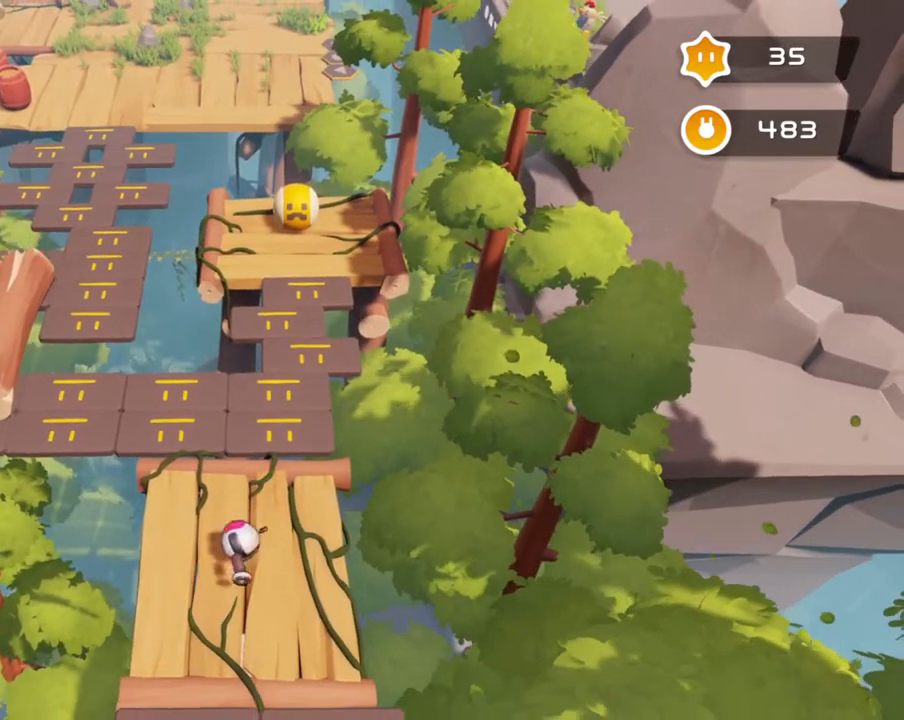
{"buttons": [], "left_stick": "center", "right_stick": "down-right", "events": [[67, "right_stick", "up-right"], [167, "right_stick", "up-left"], [267, "right_stick", "down-left"], [367, "right_stick", "down-right"]]}